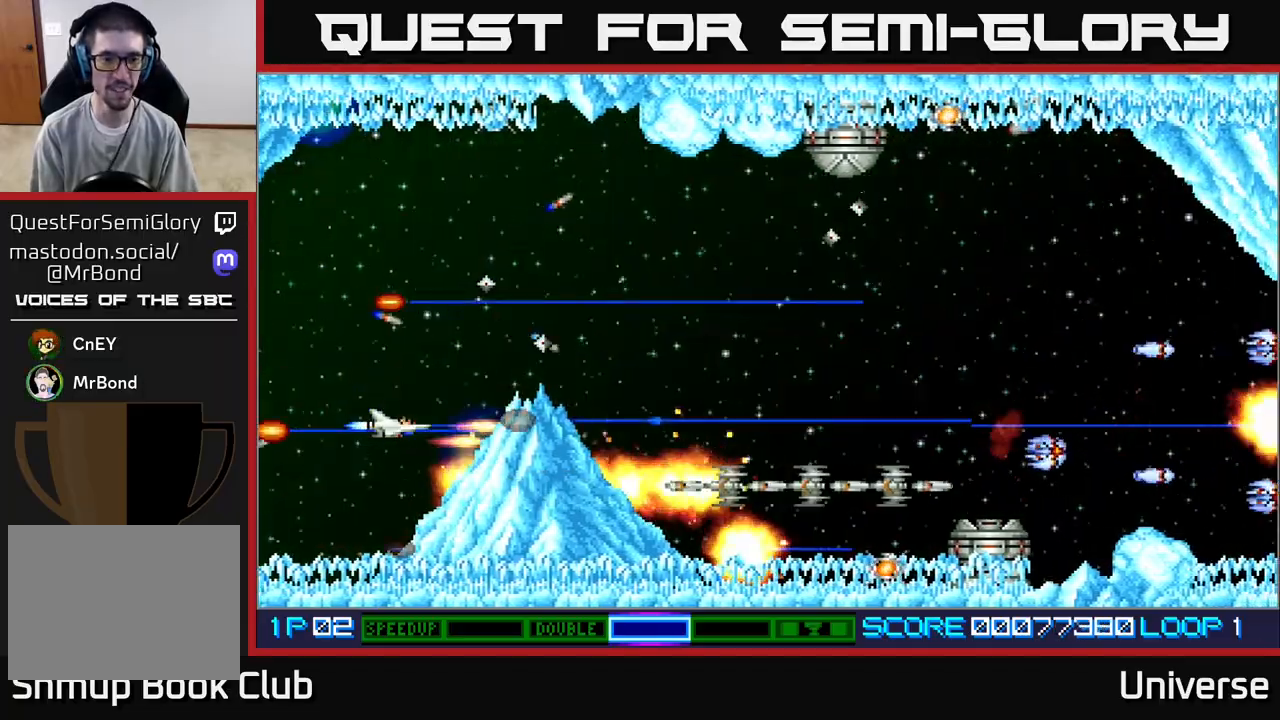
Gameplay with a controller (Xbox layout); each line is a JSON object with the inputs held at the frame after it (dt_ms = milliseconds from this image to that frame). "events" lists button and stick changes between this image and that frame as [ms after this image, input, new state], when the widget could be followed in between. Not read: R1 right_stick.
{"dt_ms": 500, "buttons": ["A"], "left_stick": "center", "events": [[350, "DPAD_LEFT", "down"], [433, "DPAD_LEFT", "up"]]}
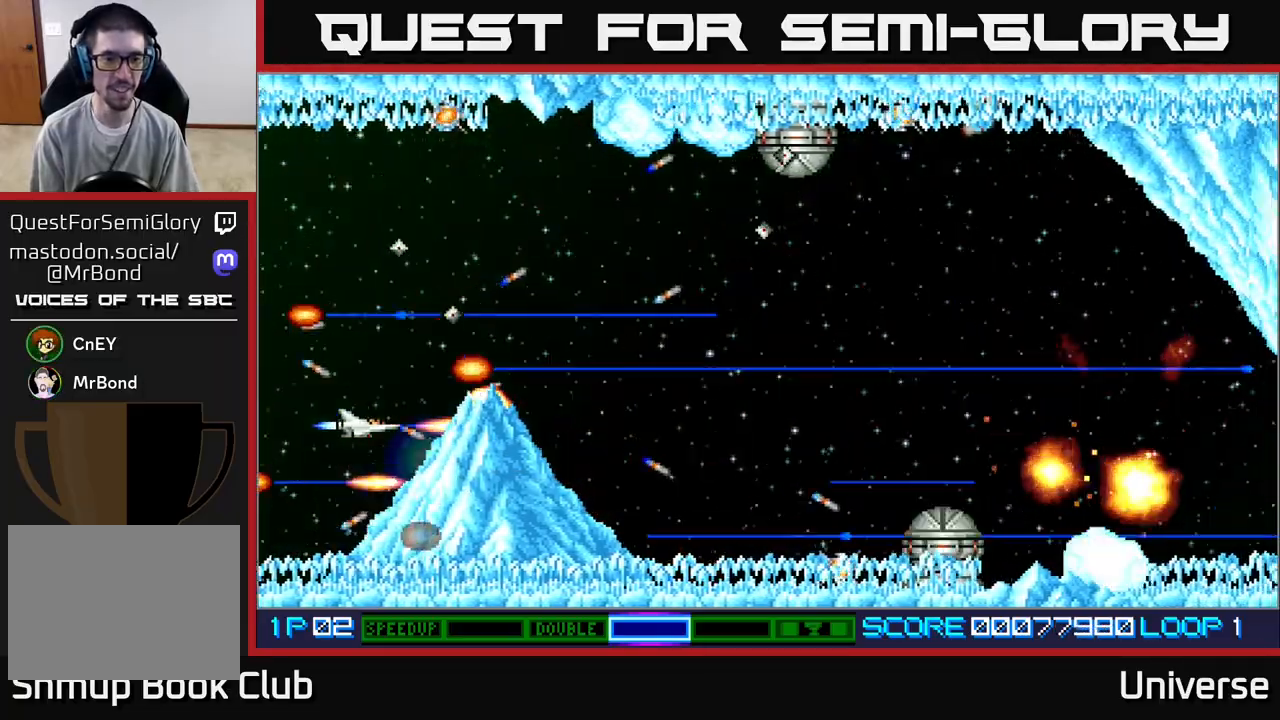
{"dt_ms": 500, "buttons": ["A", "DPAD_UP"], "left_stick": "center", "events": [[150, "DPAD_UP", "down"], [233, "DPAD_UP", "up"], [433, "DPAD_UP", "down"]]}
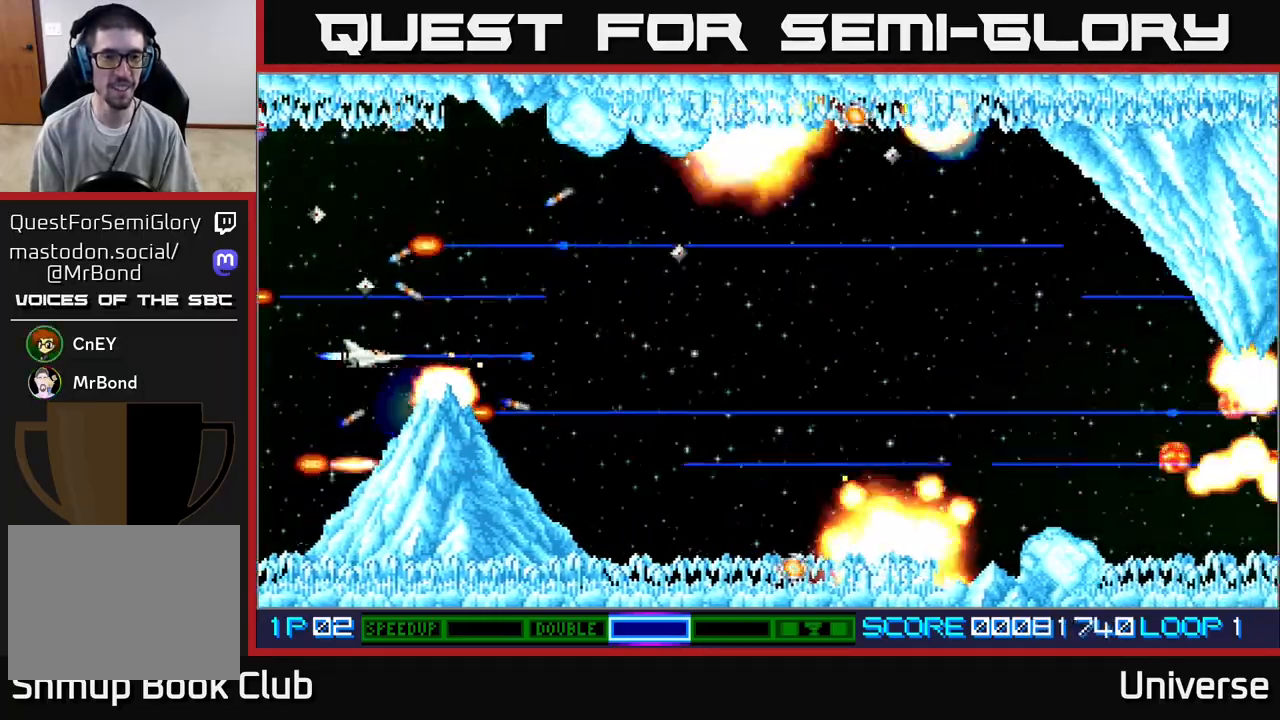
{"dt_ms": 1000, "buttons": ["A", "DPAD_UP", "DPAD_LEFT"], "left_stick": "center"}
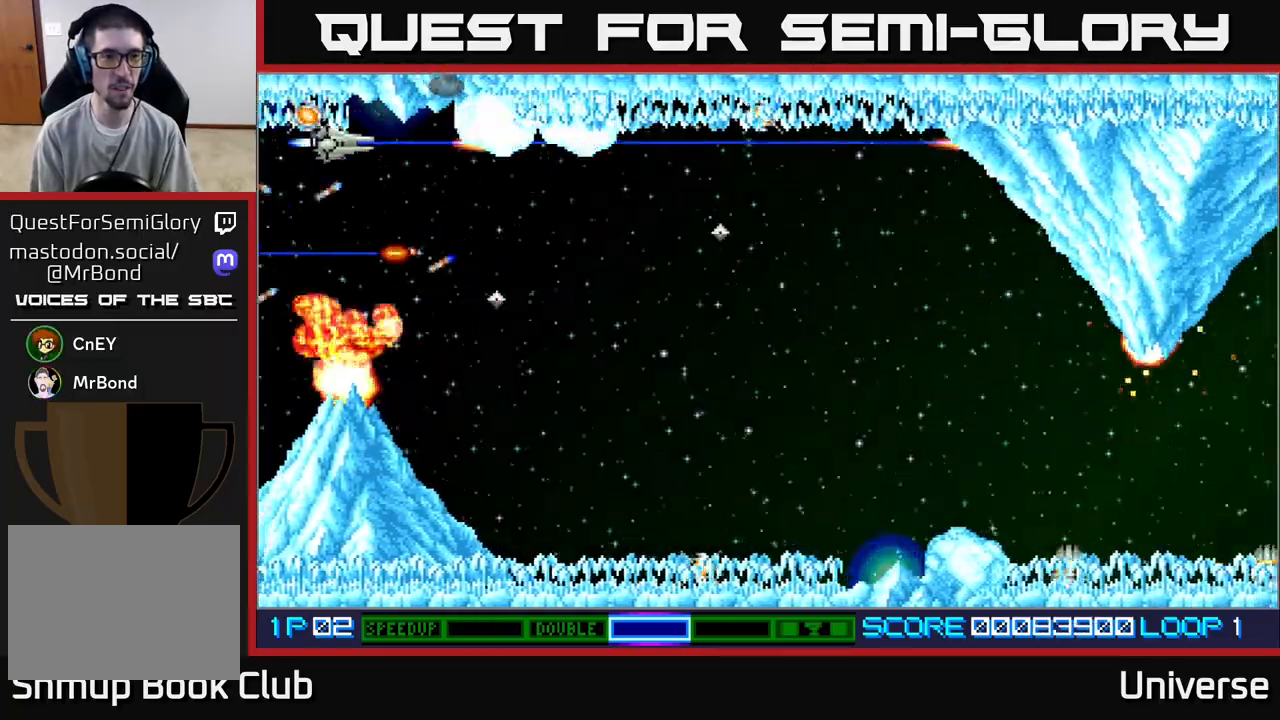
{"dt_ms": 500, "buttons": ["A", "DPAD_DOWN"], "left_stick": "center", "events": [[133, "DPAD_UP", "up"], [167, "DPAD_DOWN", "down"], [167, "DPAD_LEFT", "up"], [233, "DPAD_RIGHT", "down"], [283, "DPAD_DOWN", "up"], [317, "DPAD_UP", "down"], [367, "DPAD_UP", "up"], [417, "DPAD_DOWN", "down"], [467, "DPAD_RIGHT", "up"]]}
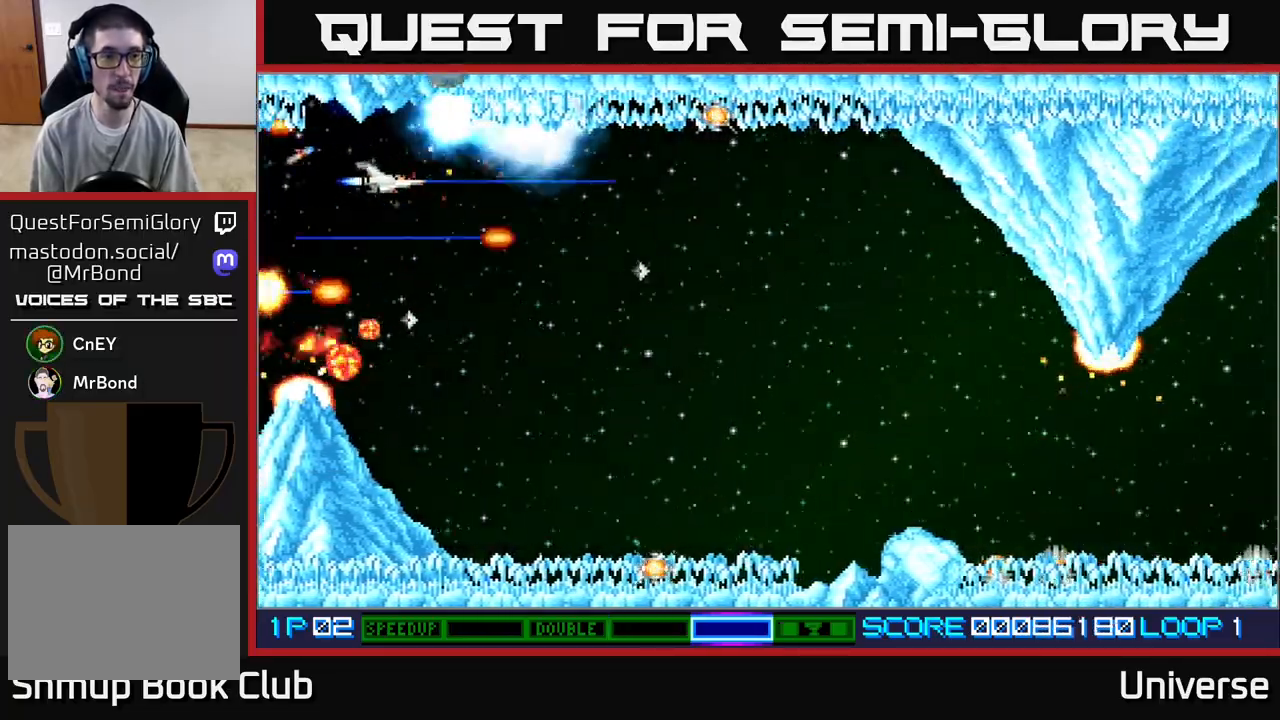
{"dt_ms": 1000, "buttons": ["A", "DPAD_RIGHT"], "left_stick": "center"}
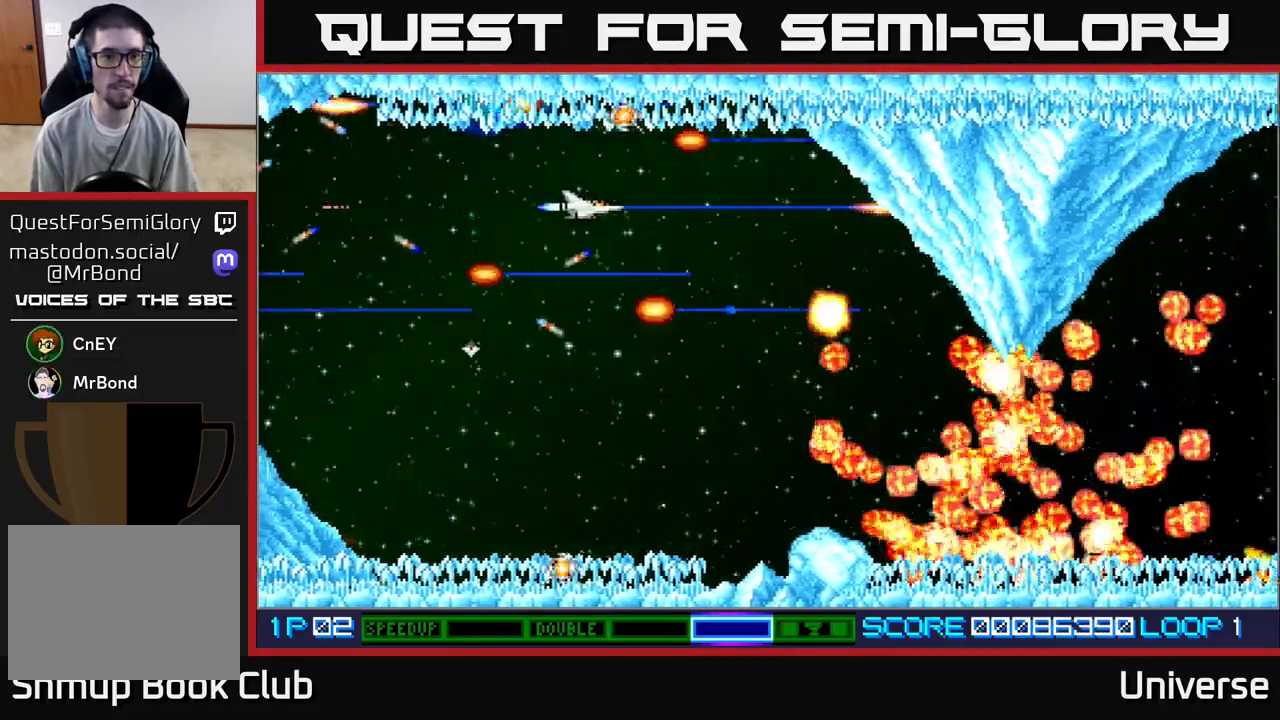
{"dt_ms": 1000, "buttons": ["A", "DPAD_DOWN"], "left_stick": "center"}
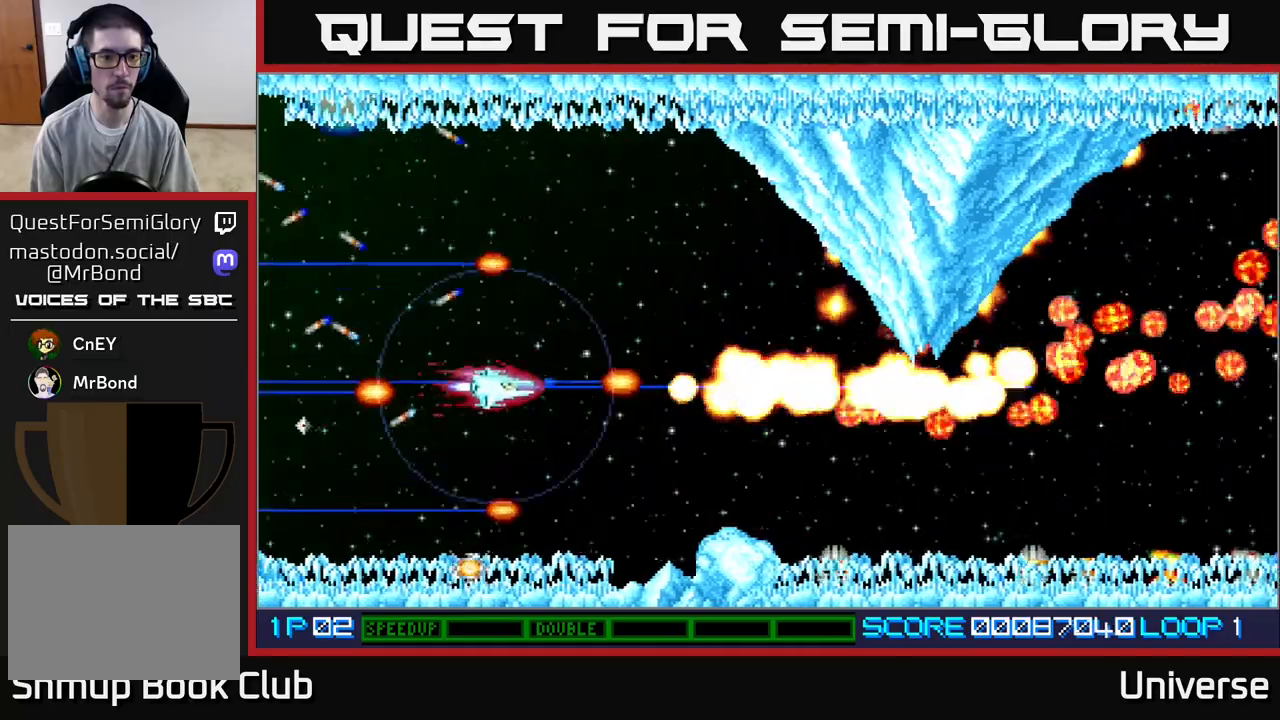
{"dt_ms": 500, "buttons": ["A"], "left_stick": "center", "events": [[33, "DPAD_LEFT", "down"], [83, "DPAD_DOWN", "up"], [150, "DPAD_LEFT", "up"], [250, "DPAD_DOWN", "down"], [450, "DPAD_DOWN", "up"]]}
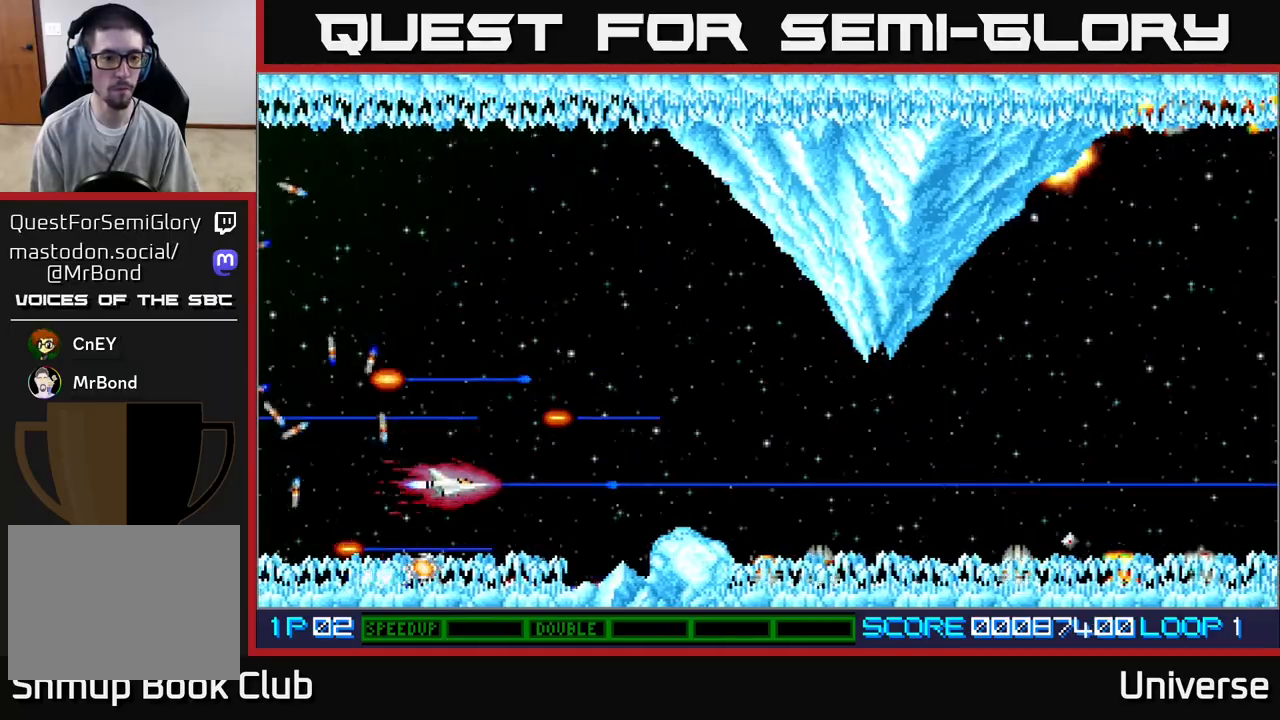
{"dt_ms": 500, "buttons": ["A"], "left_stick": "center", "events": [[117, "DPAD_DOWN", "down"], [117, "DPAD_LEFT", "down"], [217, "DPAD_LEFT", "up"], [250, "DPAD_DOWN", "up"], [433, "DPAD_DOWN", "down"], [467, "DPAD_LEFT", "down"], [483, "DPAD_DOWN", "up"], [483, "DPAD_LEFT", "up"]]}
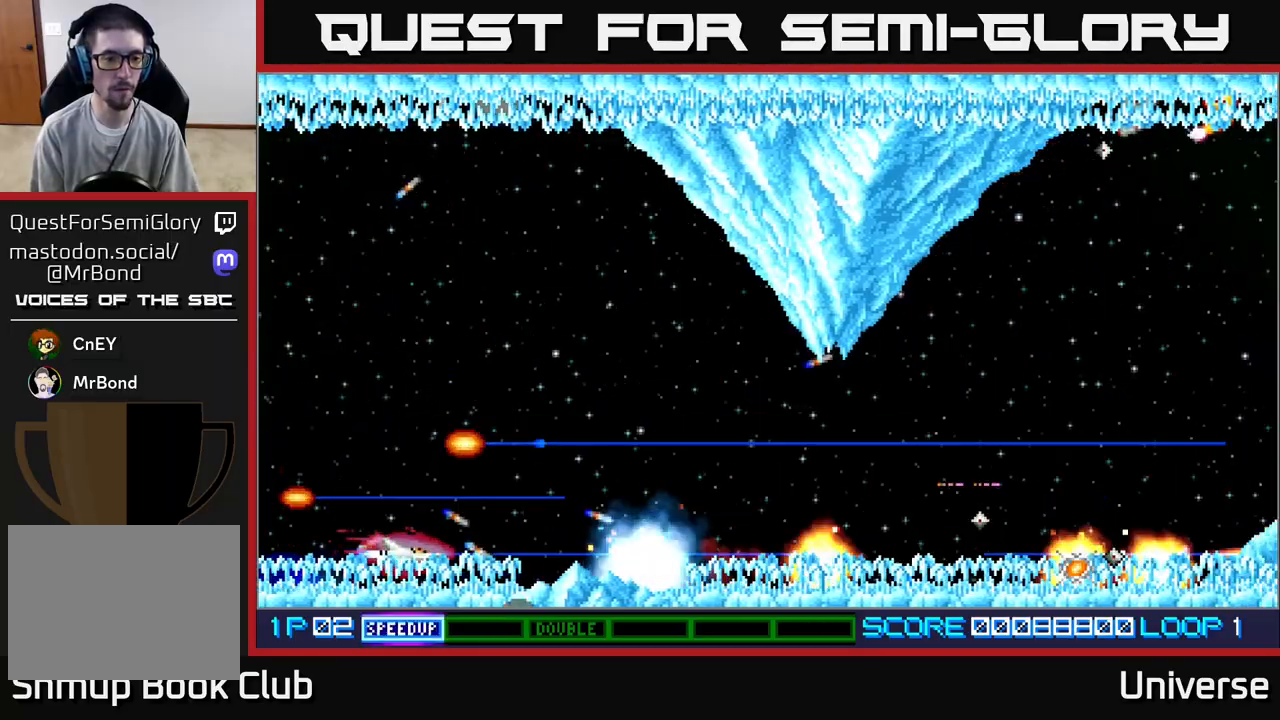
{"dt_ms": 500, "buttons": ["A", "DPAD_UP", "DPAD_RIGHT"], "left_stick": "center", "events": [[267, "DPAD_UP", "down"], [333, "DPAD_RIGHT", "down"]]}
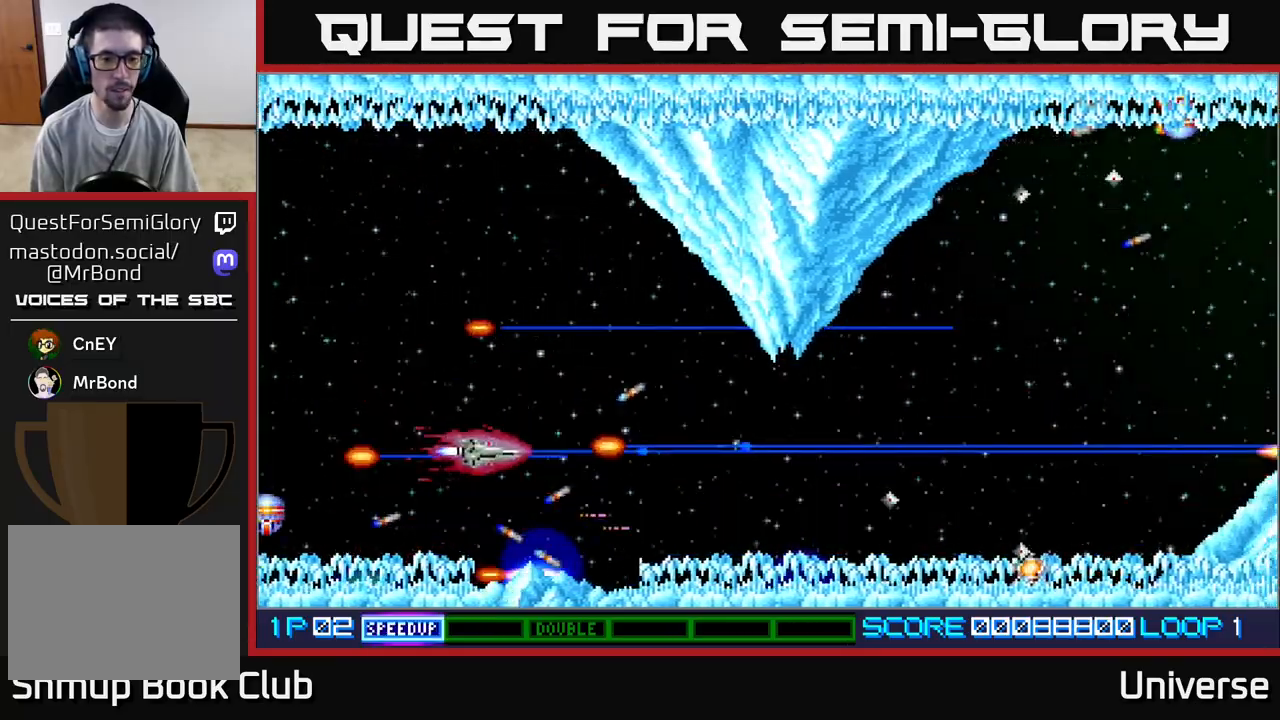
{"dt_ms": 500, "buttons": ["A", "DPAD_RIGHT"], "left_stick": "center", "events": [[133, "DPAD_UP", "up"]]}
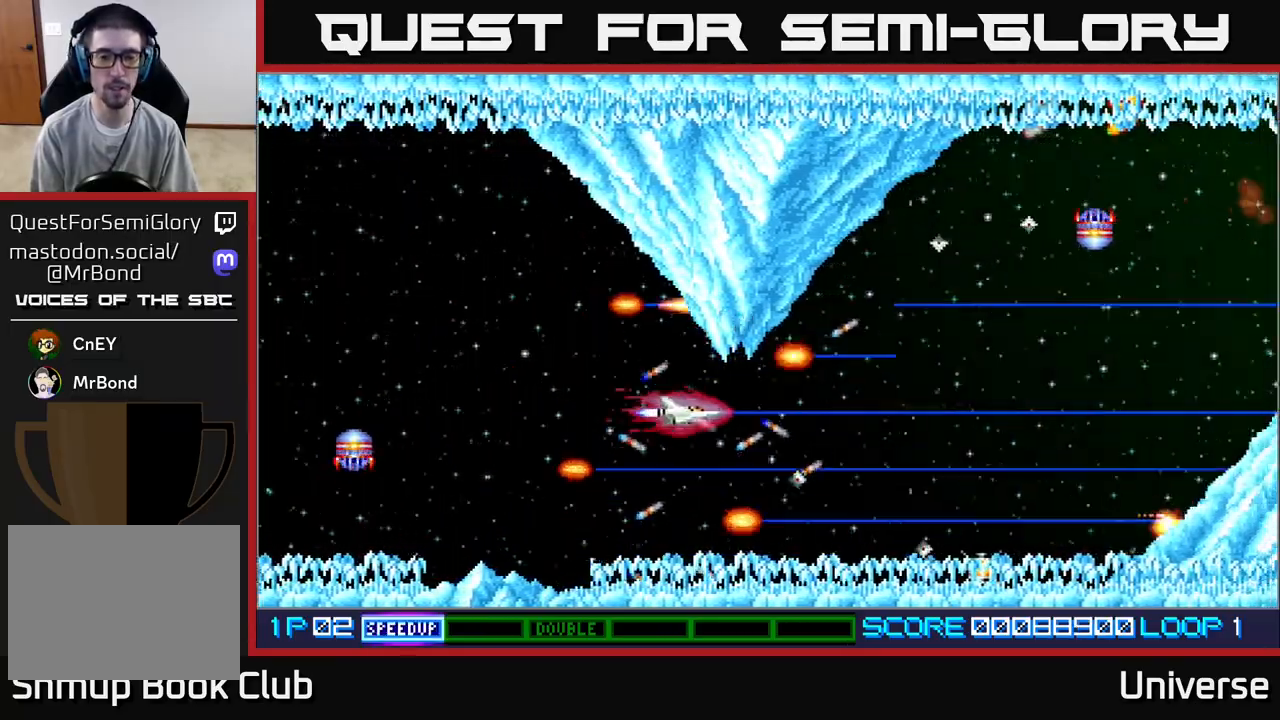
{"dt_ms": 500, "buttons": ["A", "DPAD_DOWN", "DPAD_RIGHT"], "left_stick": "center", "events": [[450, "DPAD_DOWN", "down"]]}
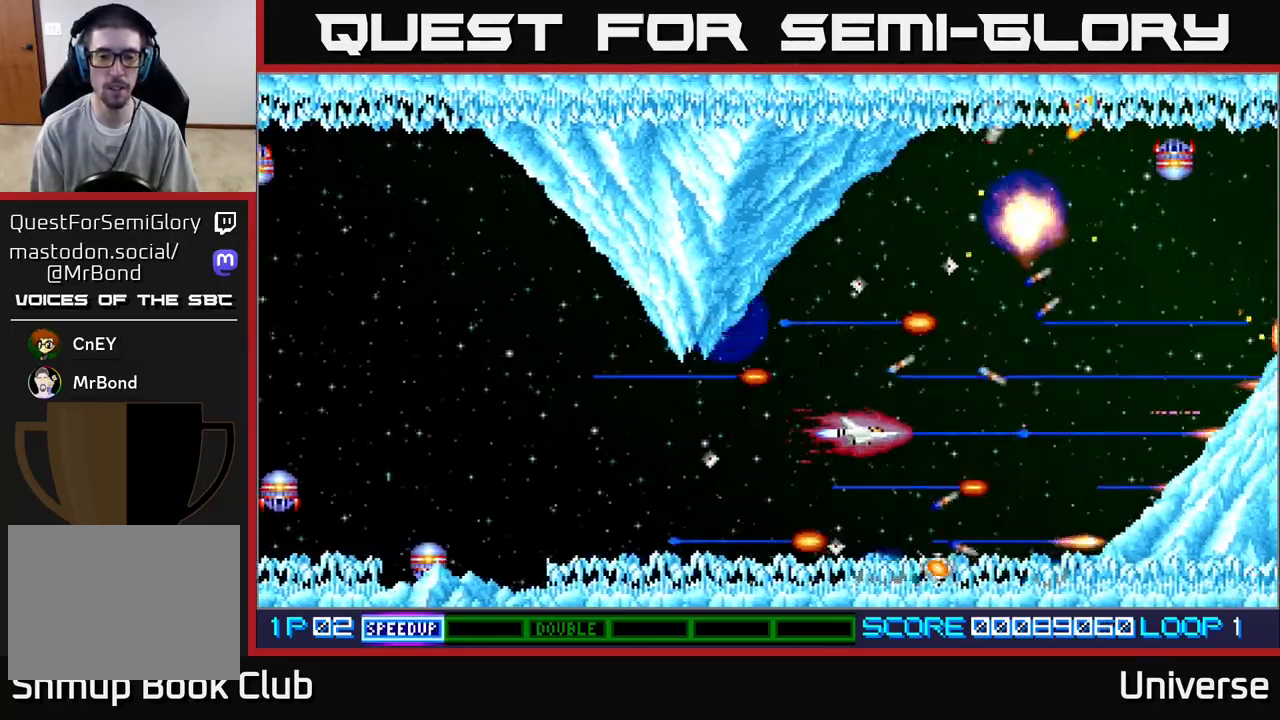
{"dt_ms": 500, "buttons": ["A", "DPAD_DOWN"], "left_stick": "center", "events": [[17, "DPAD_DOWN", "up"], [33, "DPAD_RIGHT", "up"], [483, "DPAD_DOWN", "down"]]}
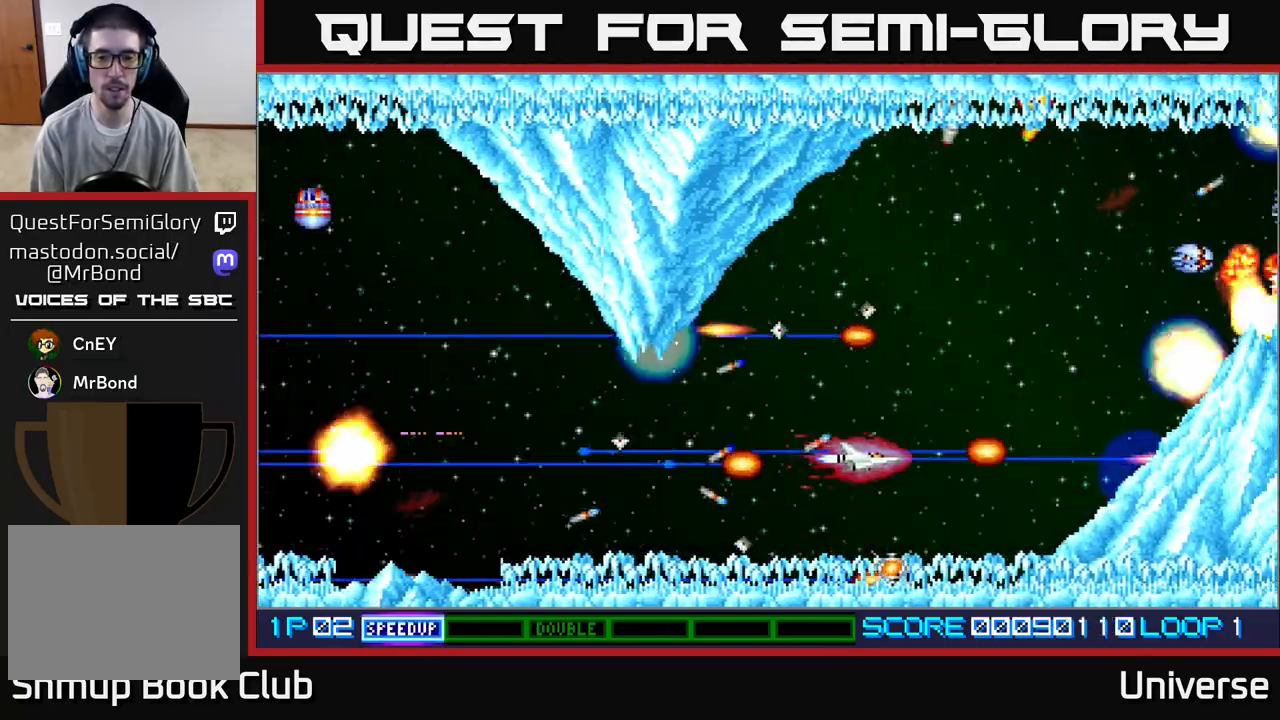
{"dt_ms": 500, "buttons": ["A"], "left_stick": "center", "events": [[117, "DPAD_DOWN", "up"], [267, "DPAD_DOWN", "down"], [450, "DPAD_DOWN", "up"]]}
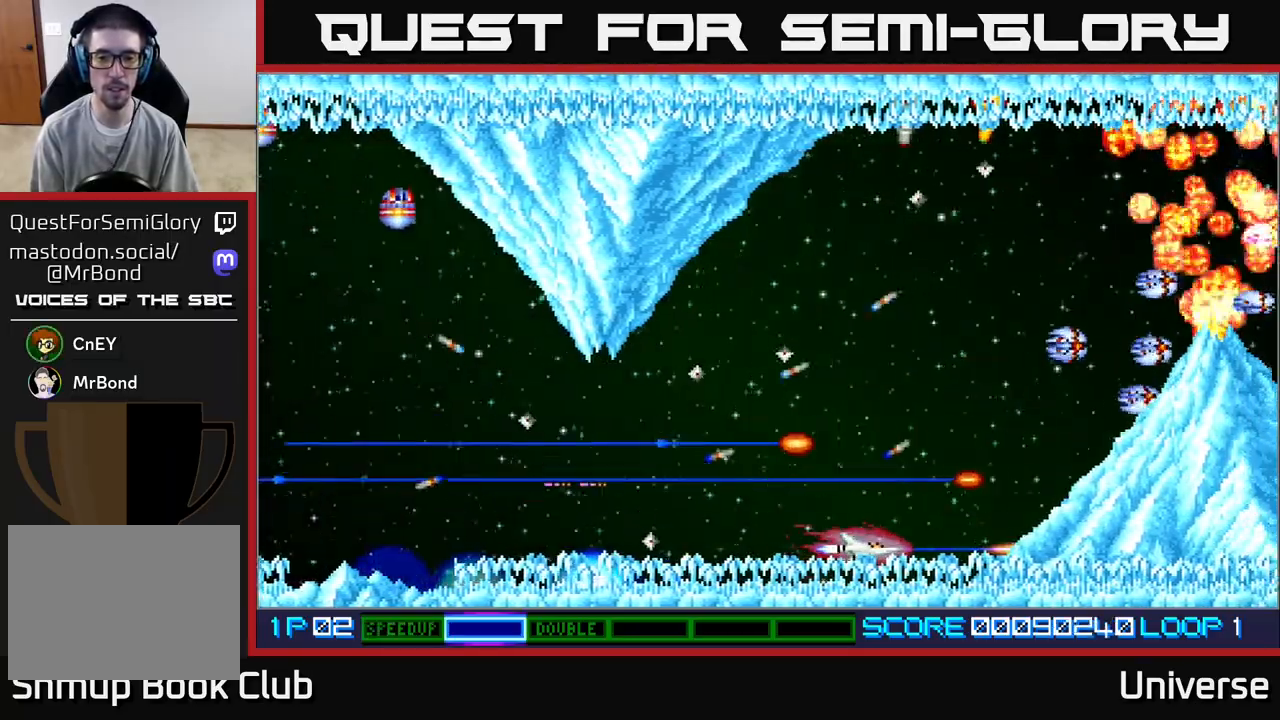
{"dt_ms": 500, "buttons": ["A", "DPAD_UP", "DPAD_LEFT"], "left_stick": "center", "events": [[183, "DPAD_UP", "down"], [450, "DPAD_LEFT", "down"]]}
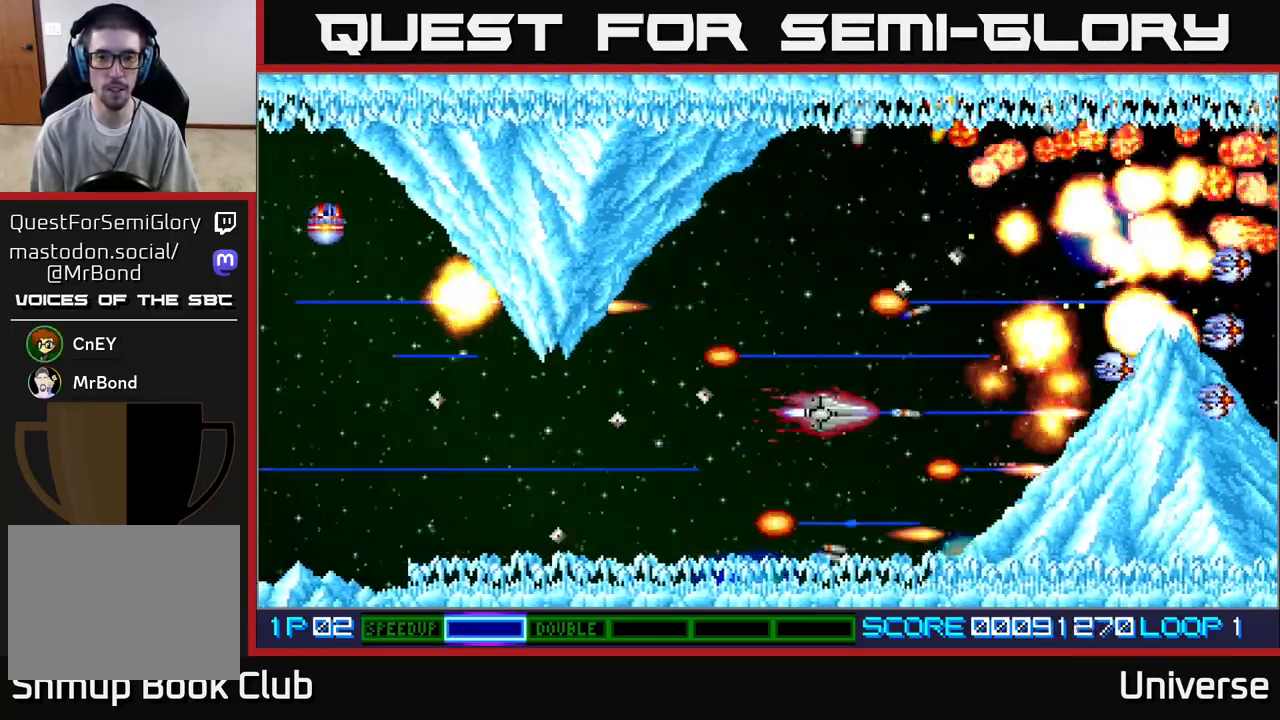
{"dt_ms": 500, "buttons": ["A"], "left_stick": "center", "events": [[100, "DPAD_LEFT", "up"], [400, "DPAD_UP", "up"]]}
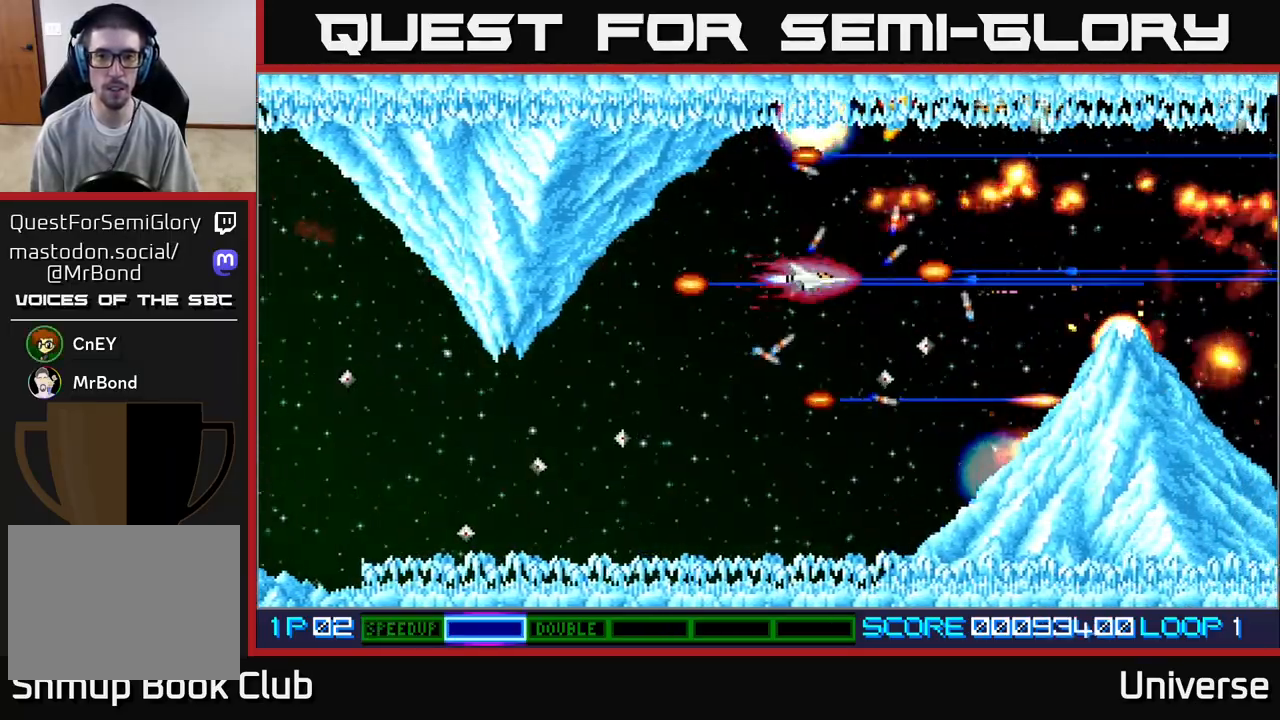
{"dt_ms": 500, "buttons": ["A"], "left_stick": "center", "events": [[100, "DPAD_UP", "down"], [183, "DPAD_UP", "up"]]}
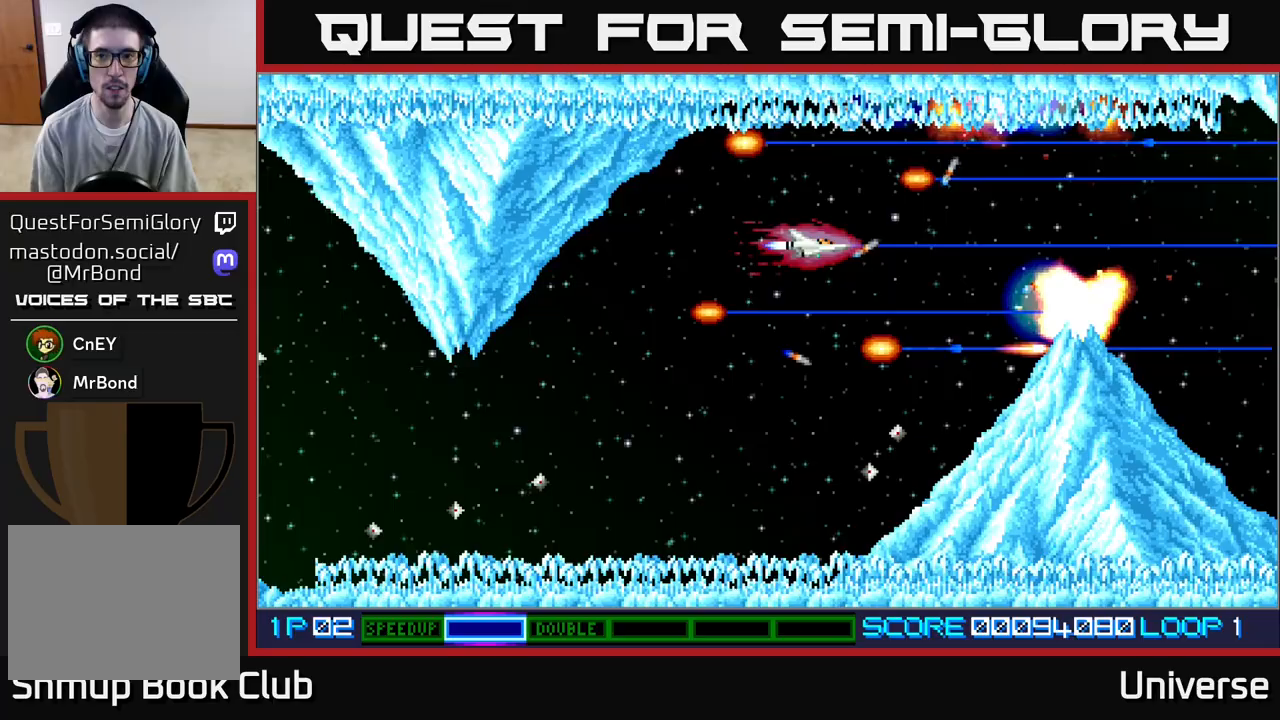
{"dt_ms": 500, "buttons": ["A"], "left_stick": "center", "events": []}
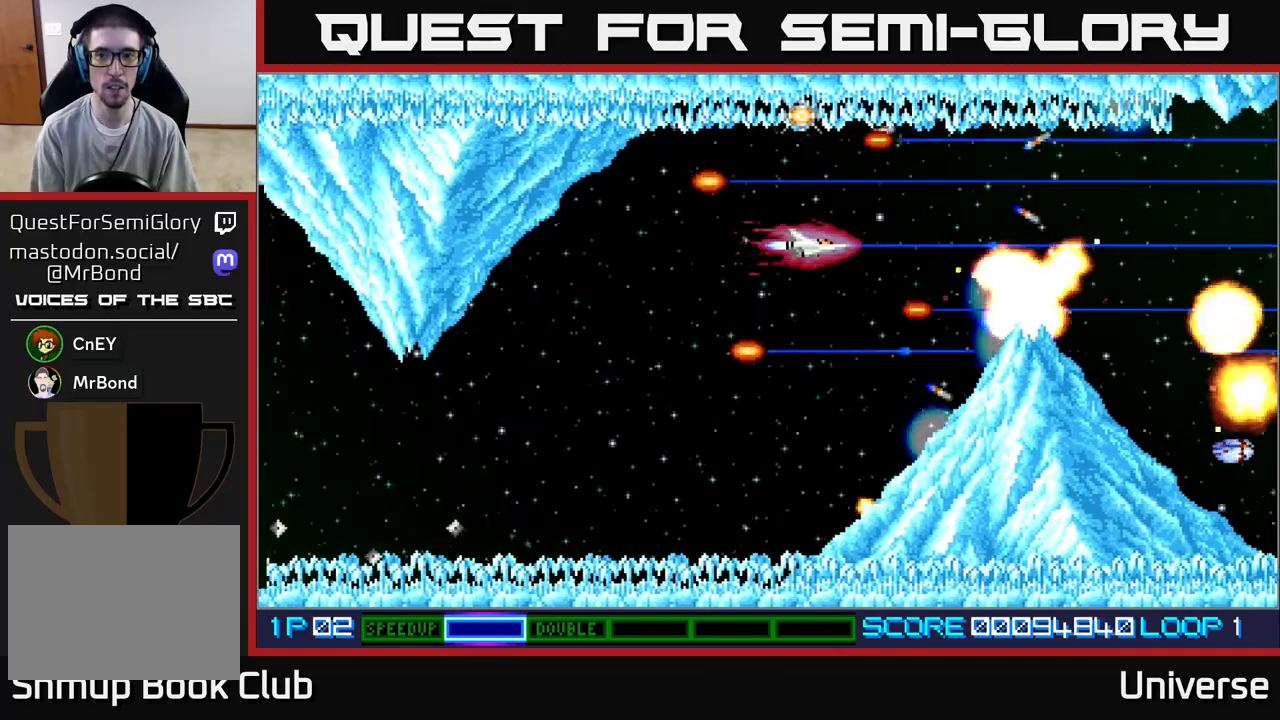
{"dt_ms": 500, "buttons": ["A"], "left_stick": "center", "events": [[200, "DPAD_UP", "down"], [250, "DPAD_LEFT", "down"], [250, "DPAD_UP", "up"], [283, "DPAD_LEFT", "up"]]}
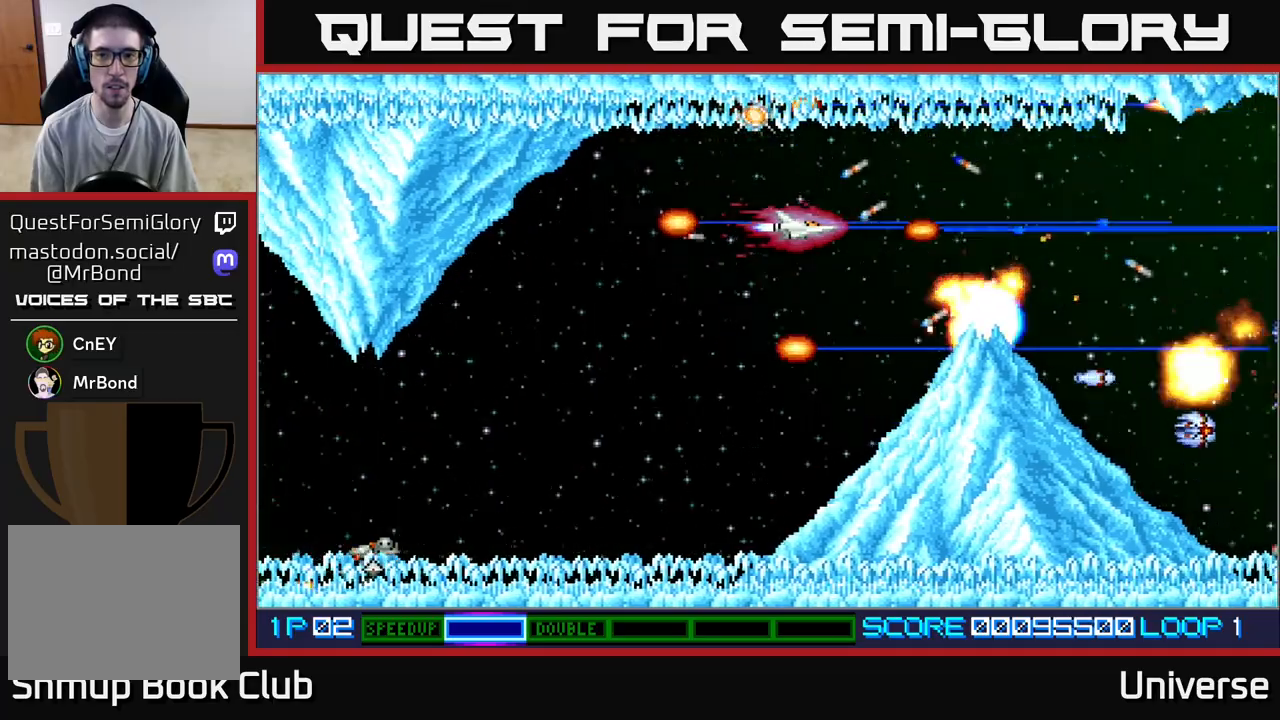
{"dt_ms": 500, "buttons": ["A", "DPAD_LEFT"], "left_stick": "center", "events": [[433, "DPAD_LEFT", "down"]]}
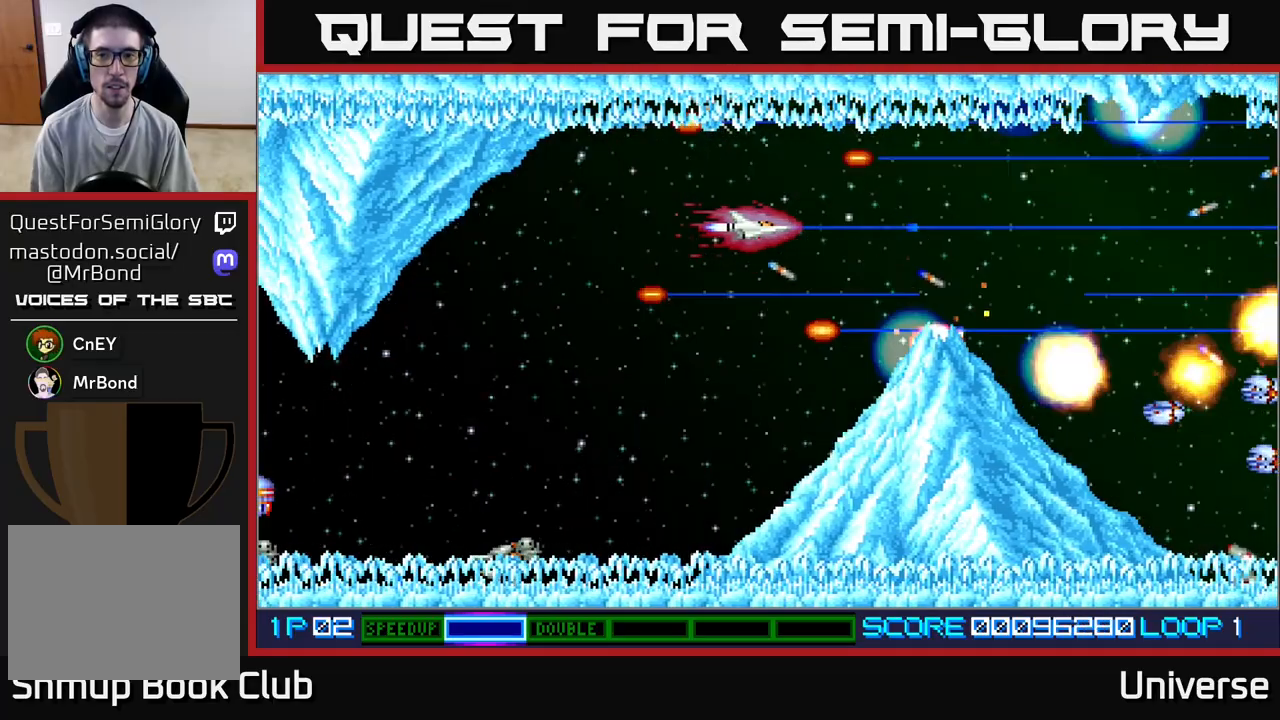
{"dt_ms": 500, "buttons": ["A", "DPAD_UP"], "left_stick": "center", "events": [[67, "DPAD_LEFT", "up"], [250, "DPAD_LEFT", "down"], [433, "DPAD_LEFT", "up"], [483, "DPAD_UP", "down"]]}
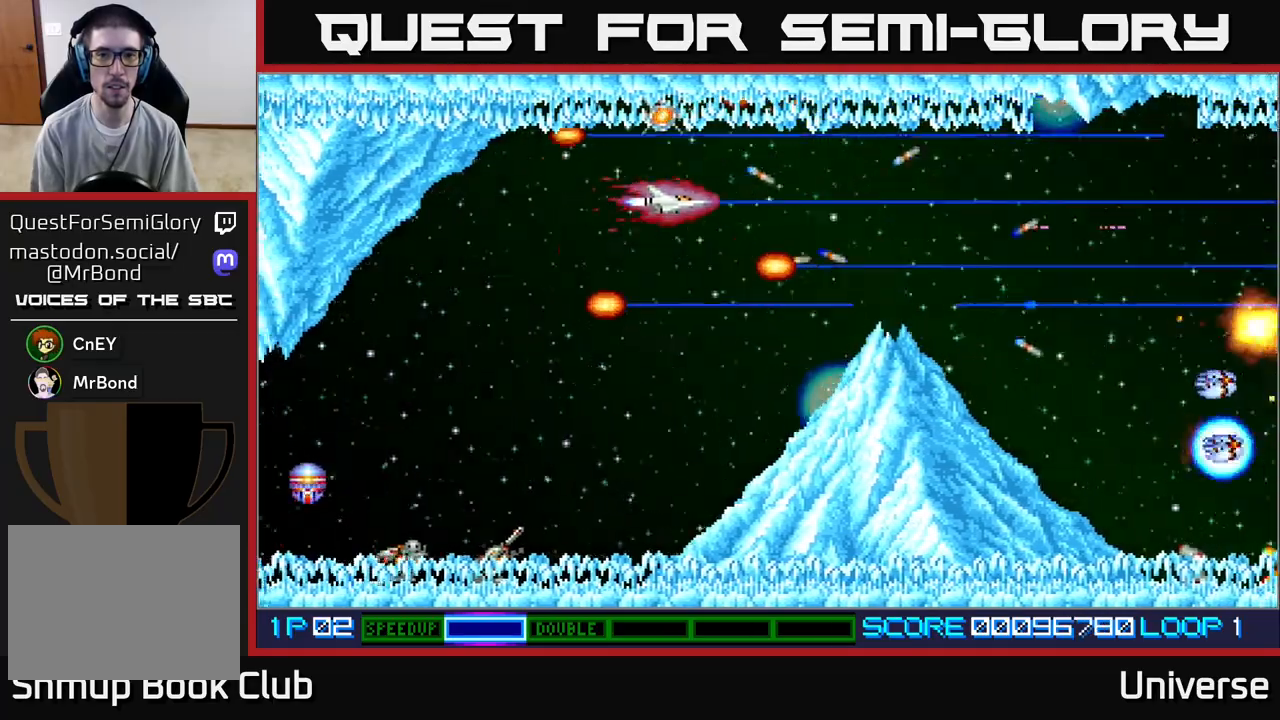
{"dt_ms": 500, "buttons": ["A", "DPAD_RIGHT"], "left_stick": "center", "events": [[200, "DPAD_UP", "up"], [233, "DPAD_DOWN", "down"], [283, "DPAD_DOWN", "up"], [300, "DPAD_LEFT", "down"], [350, "DPAD_UP", "down"], [433, "DPAD_LEFT", "up"], [467, "DPAD_RIGHT", "down"], [500, "DPAD_UP", "up"]]}
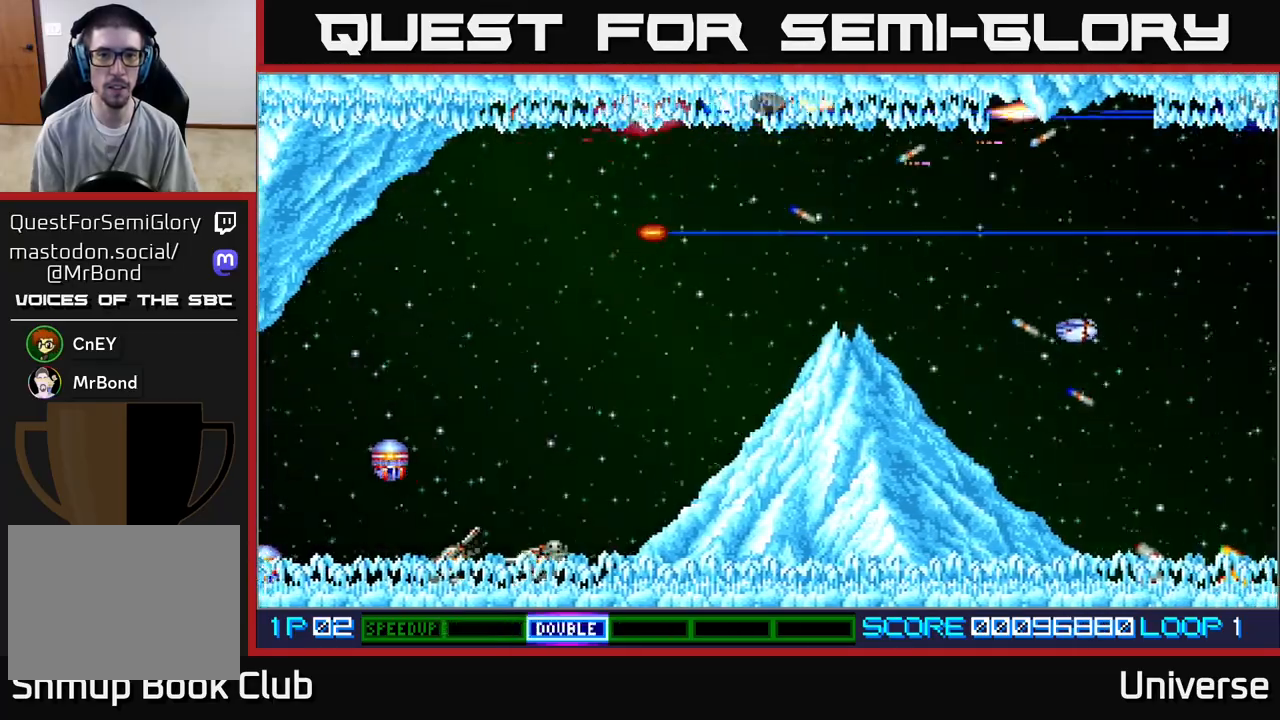
{"dt_ms": 500, "buttons": ["A", "DPAD_DOWN", "DPAD_LEFT"], "left_stick": "center", "events": [[17, "DPAD_DOWN", "down"], [17, "DPAD_RIGHT", "up"], [383, "DPAD_LEFT", "down"]]}
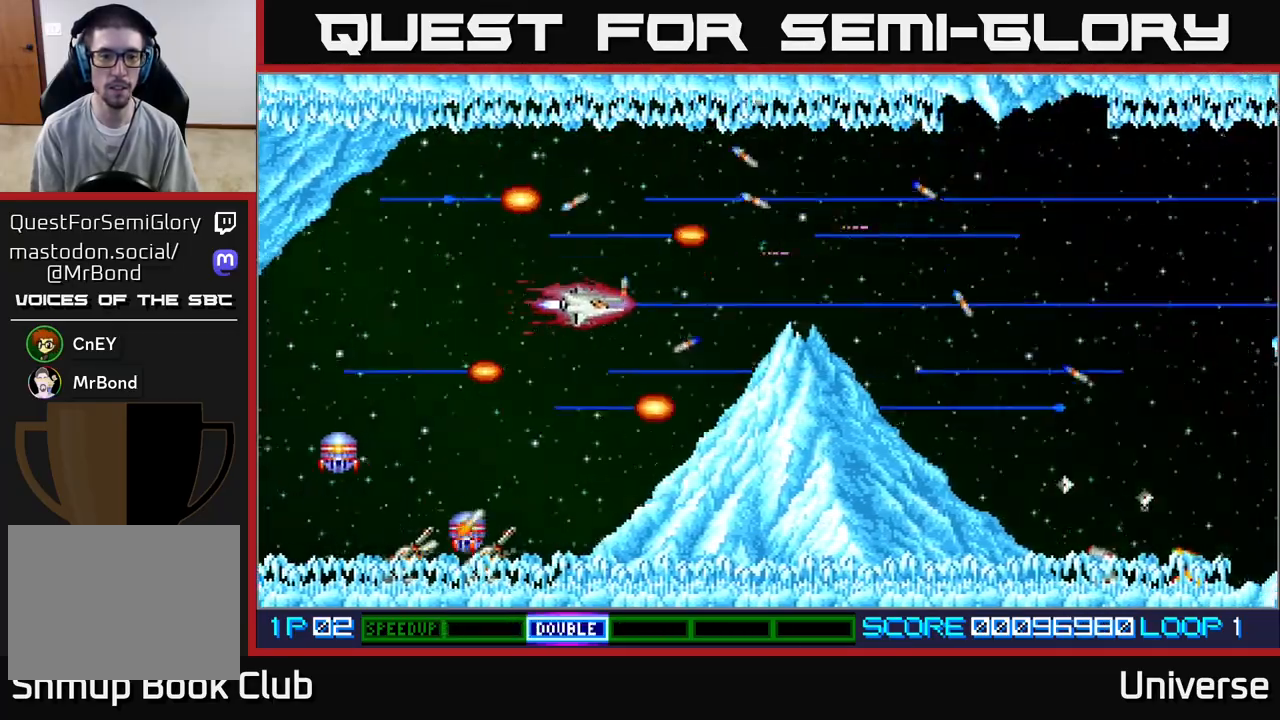
{"dt_ms": 500, "buttons": ["A", "DPAD_DOWN"], "left_stick": "center", "events": [[300, "DPAD_DOWN", "up"], [417, "DPAD_UP", "down"], [450, "DPAD_UP", "up"], [483, "DPAD_DOWN", "down"], [483, "DPAD_LEFT", "up"]]}
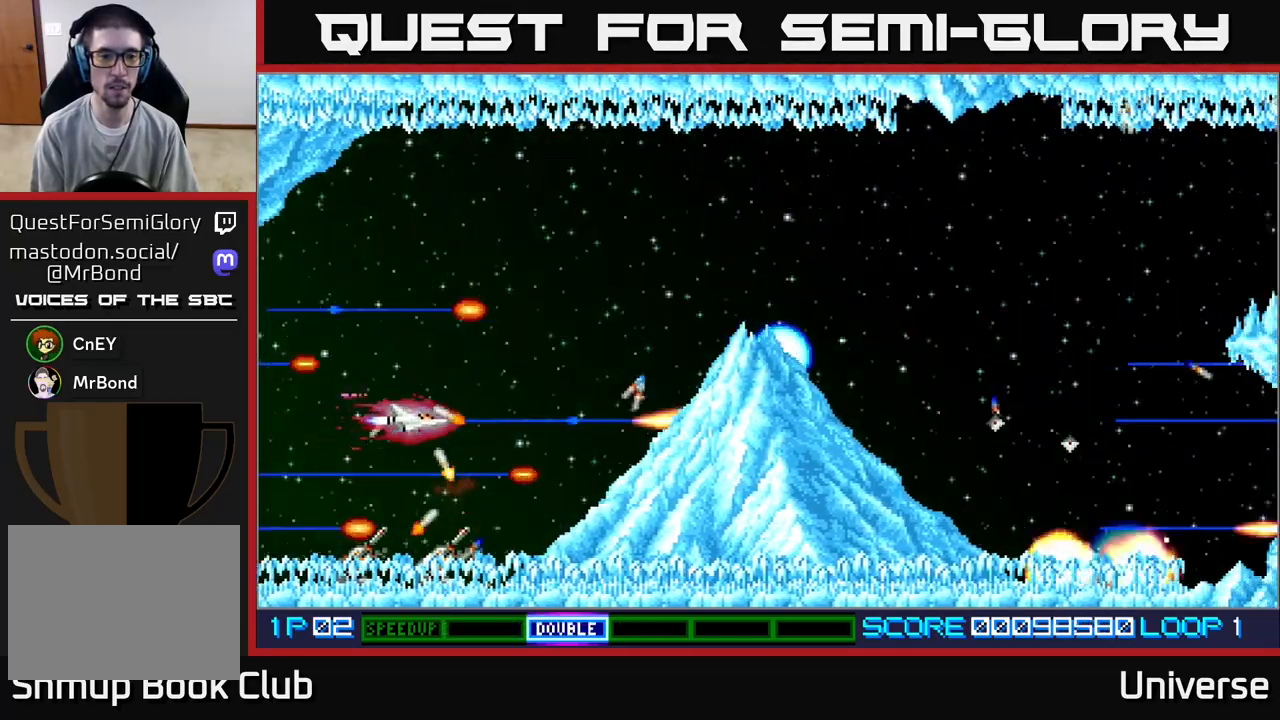
{"dt_ms": 500, "buttons": ["A", "DPAD_UP"], "left_stick": "center", "events": [[67, "DPAD_DOWN", "up"], [67, "DPAD_LEFT", "down"], [200, "DPAD_UP", "down"], [250, "DPAD_LEFT", "up"], [317, "DPAD_RIGHT", "down"], [400, "DPAD_RIGHT", "up"]]}
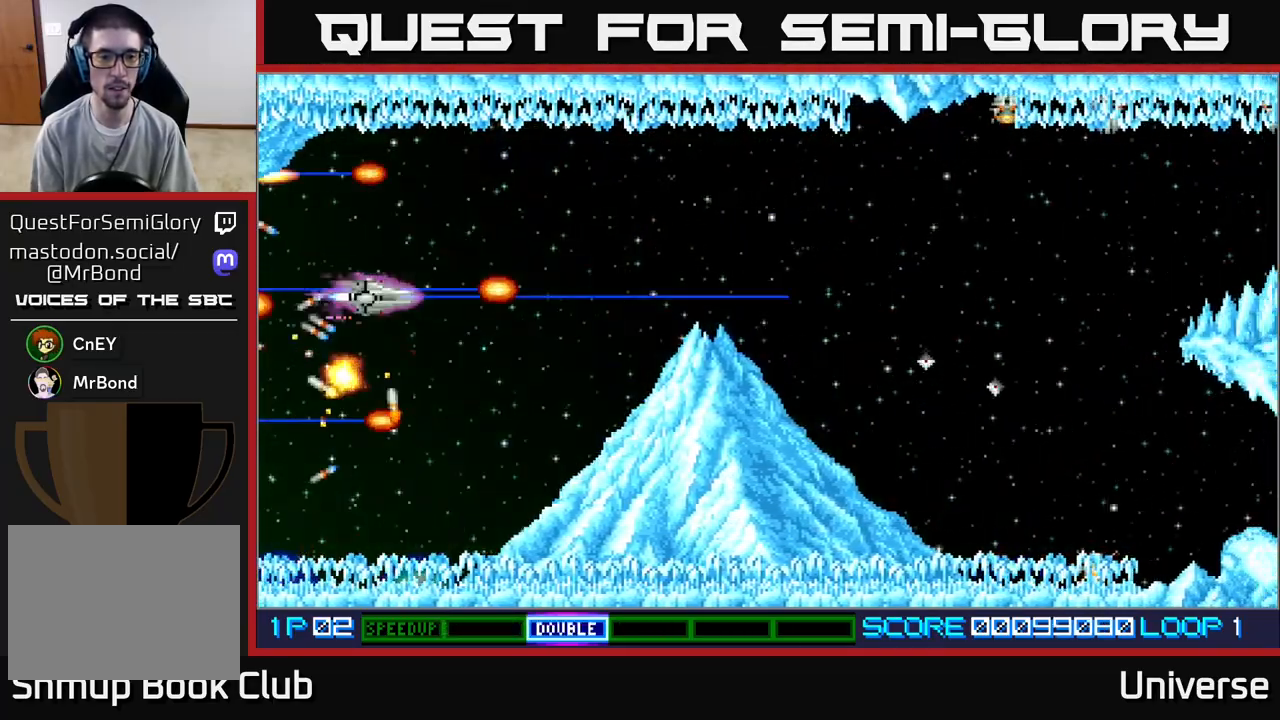
{"dt_ms": 500, "buttons": ["A", "DPAD_UP", "DPAD_RIGHT"], "left_stick": "center", "events": [[117, "DPAD_RIGHT", "down"], [183, "DPAD_UP", "up"], [467, "DPAD_UP", "down"]]}
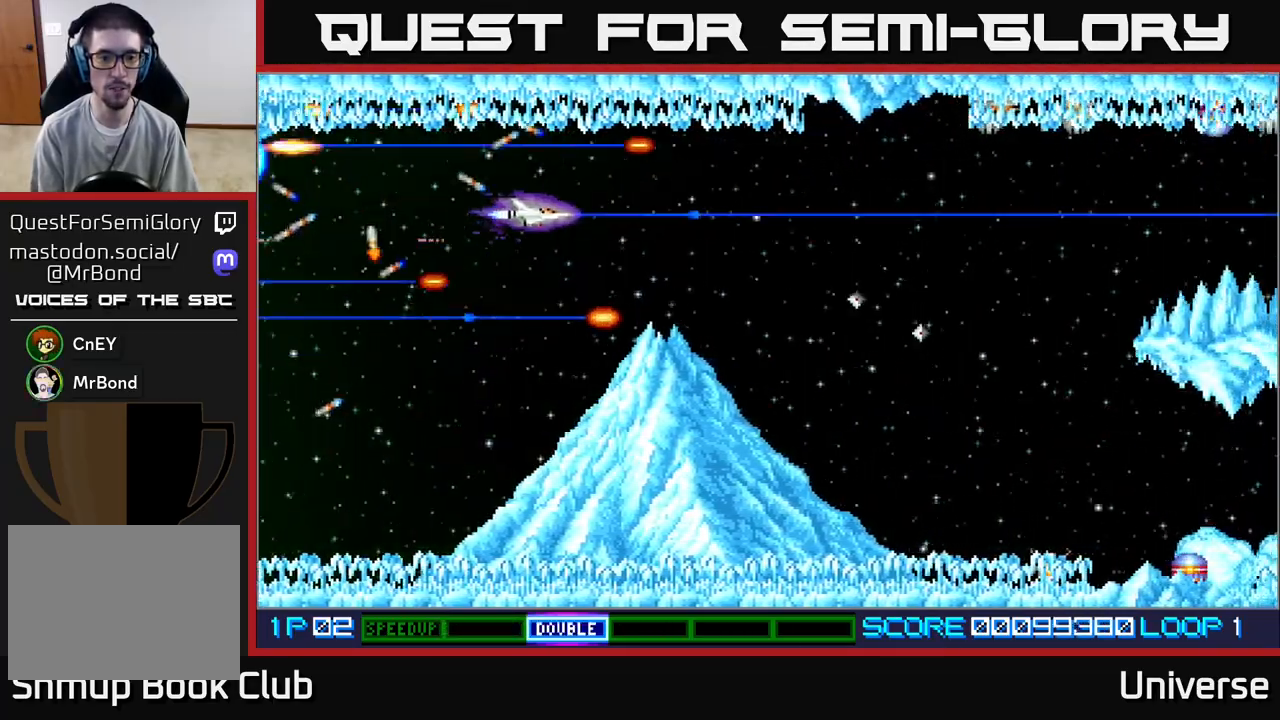
{"dt_ms": 500, "buttons": ["A", "DPAD_LEFT"], "left_stick": "center", "events": [[83, "DPAD_UP", "up"], [467, "DPAD_RIGHT", "up"], [467, "DPAD_UP", "down"], [483, "DPAD_LEFT", "down"], [483, "DPAD_UP", "up"]]}
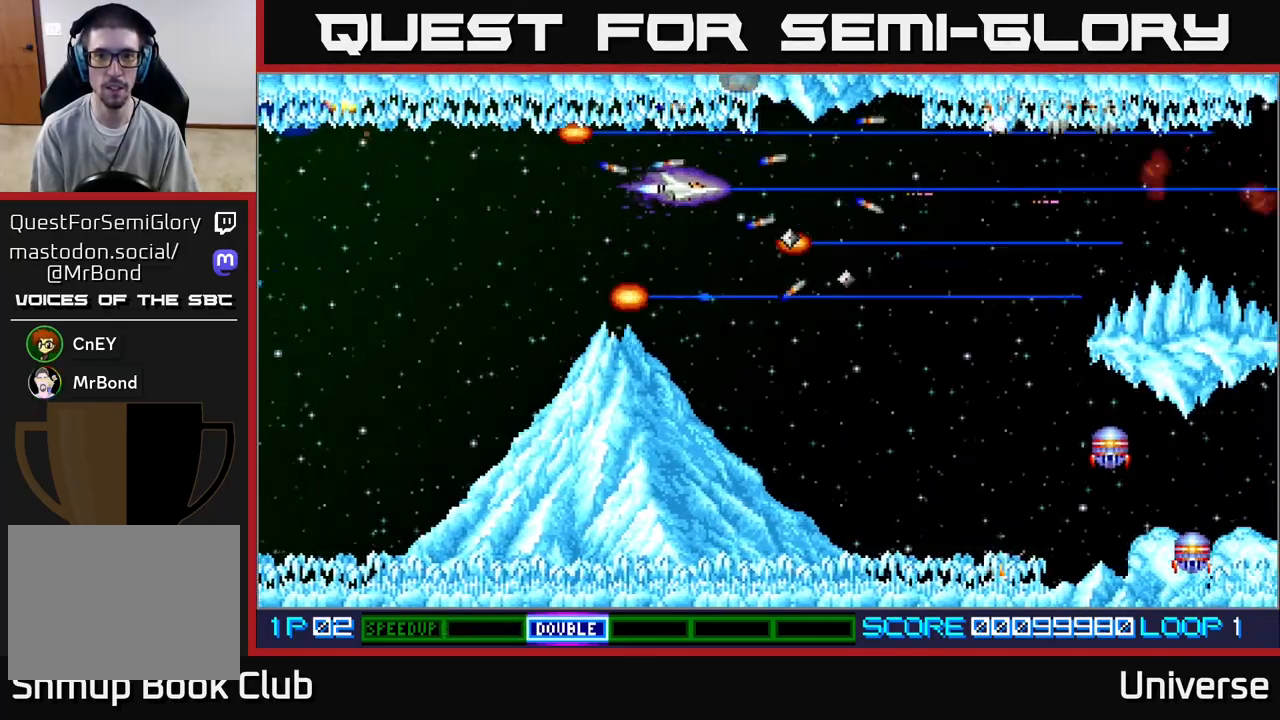
{"dt_ms": 500, "buttons": ["A", "DPAD_RIGHT"], "left_stick": "center", "events": [[67, "DPAD_LEFT", "up"], [267, "DPAD_DOWN", "down"], [283, "DPAD_LEFT", "down"], [333, "DPAD_LEFT", "up"], [433, "DPAD_DOWN", "up"], [433, "DPAD_RIGHT", "down"]]}